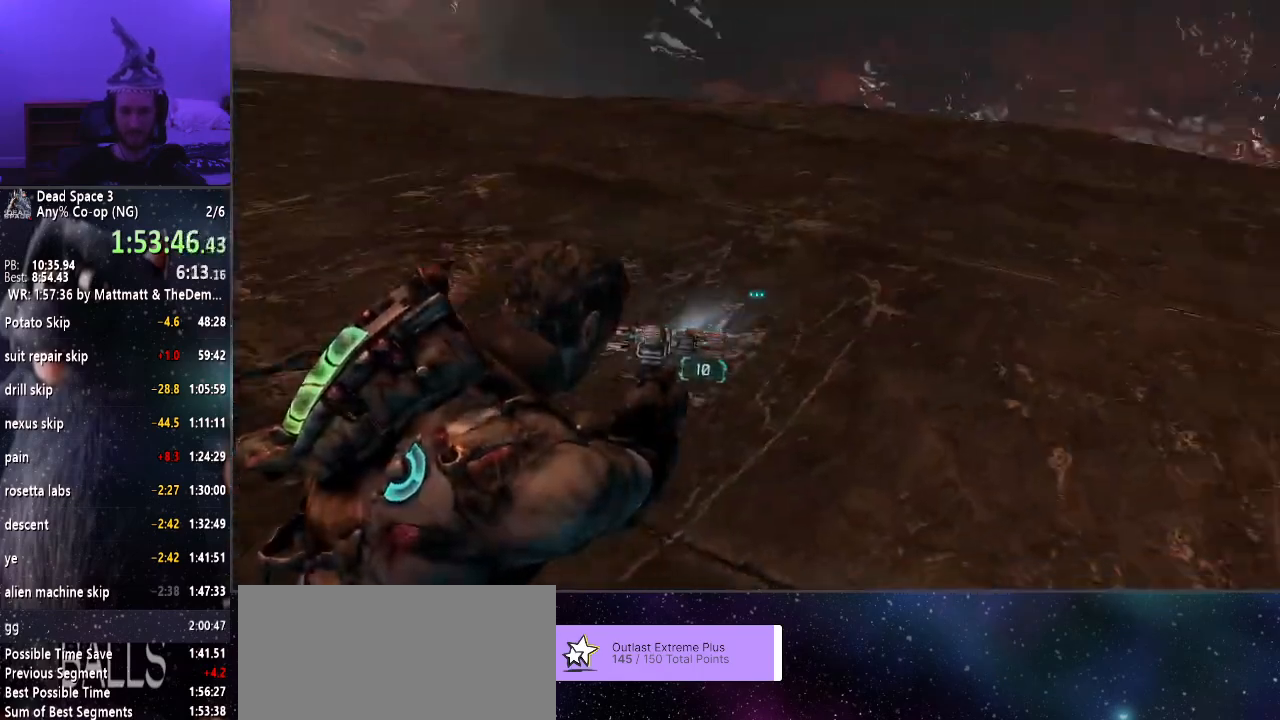
Gameplay with keyboard and mouse; each line is a JSON object with the keys and mouse buttons held at the frame after it. "events" lists presses ("down") and releases ("up") of "a", "alt", "c", "ctrl", "d", "e", "f", "q", "r", "s", "shift", "space", "tab", "v", "w", "x", "z", "mouse_left", "mouse_middle", "mouse_right", "mouse_wheel_up" and "mouse_wheel_down" between this image and that frame as [ms after this image, input, new state], when the widget could be followed in between. "mouse_left", "mouse_middle", "mouse_right", "mouse_wheel_up", "mouse_wheel_down" = the "left", "middle", "right", "wheel_up", "wheel_down" buttons of the "mouse" list. No other keys are recorded. Mouse movement is not recorded.
{"keys": ["w"], "mouse": ["right"], "events": [[67, "w", "down"]]}
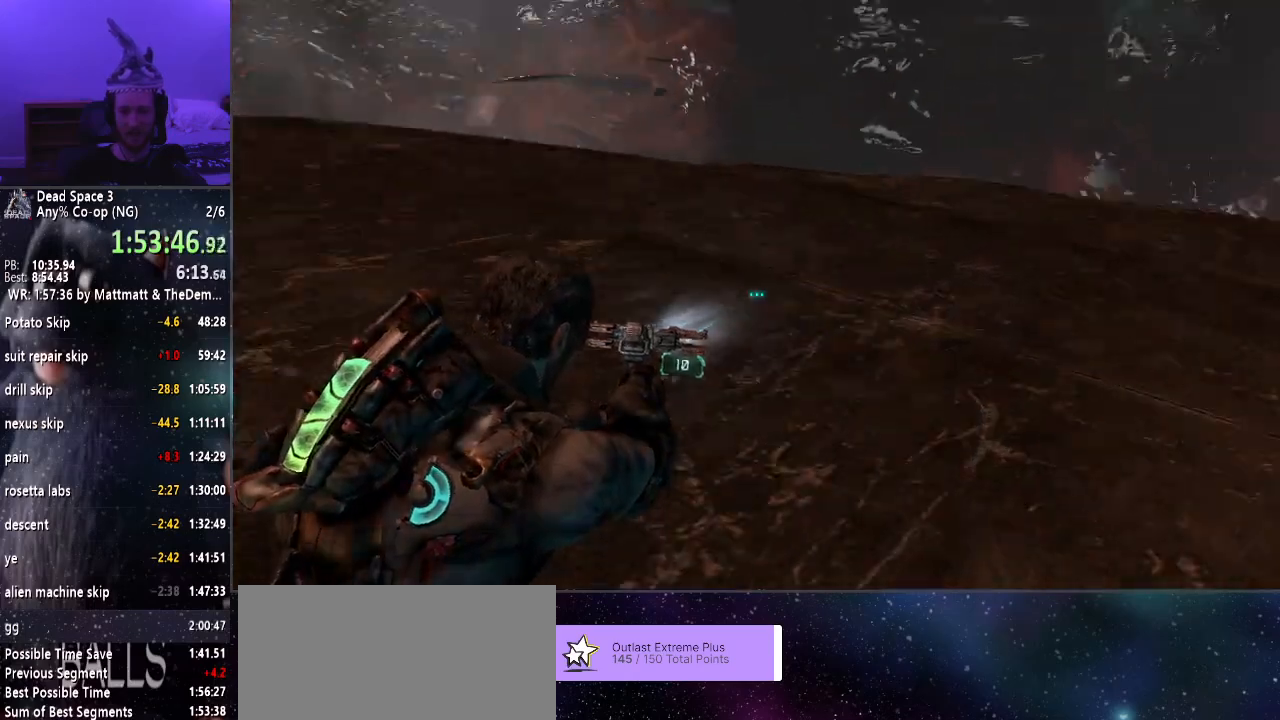
{"keys": [], "mouse": ["right"], "events": [[33, "w", "up"]]}
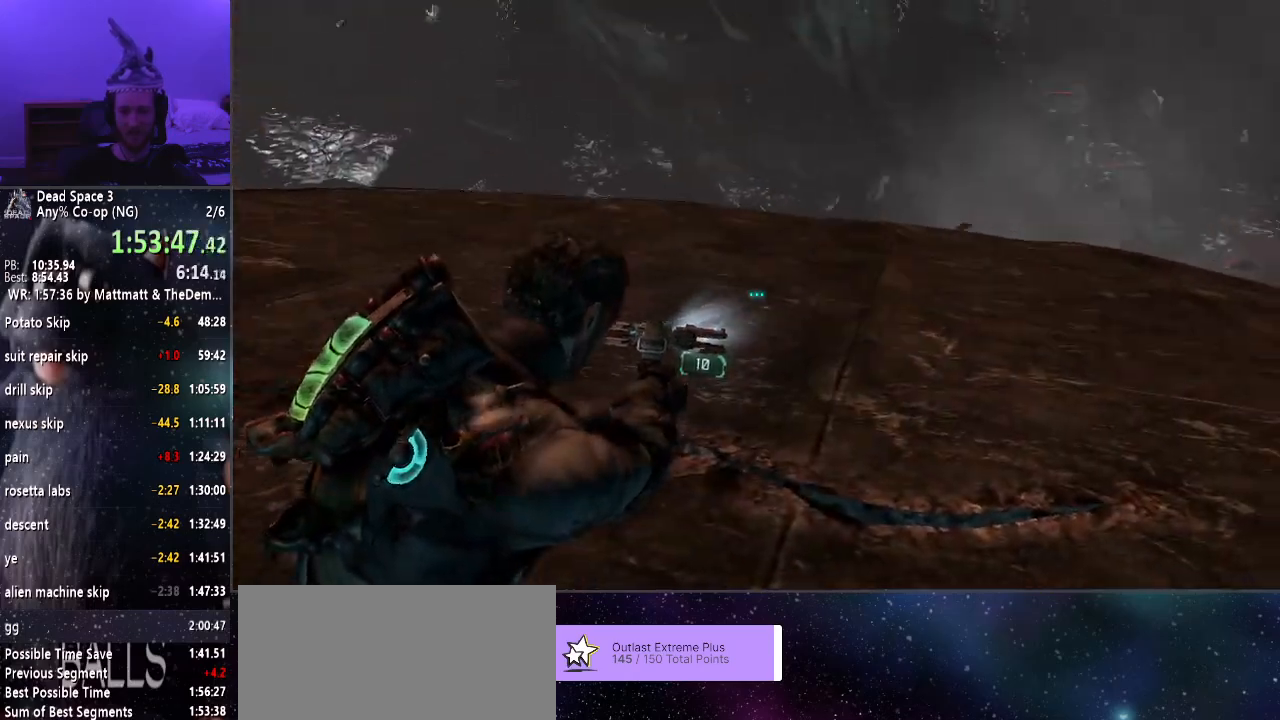
{"keys": [], "mouse": ["right"], "events": []}
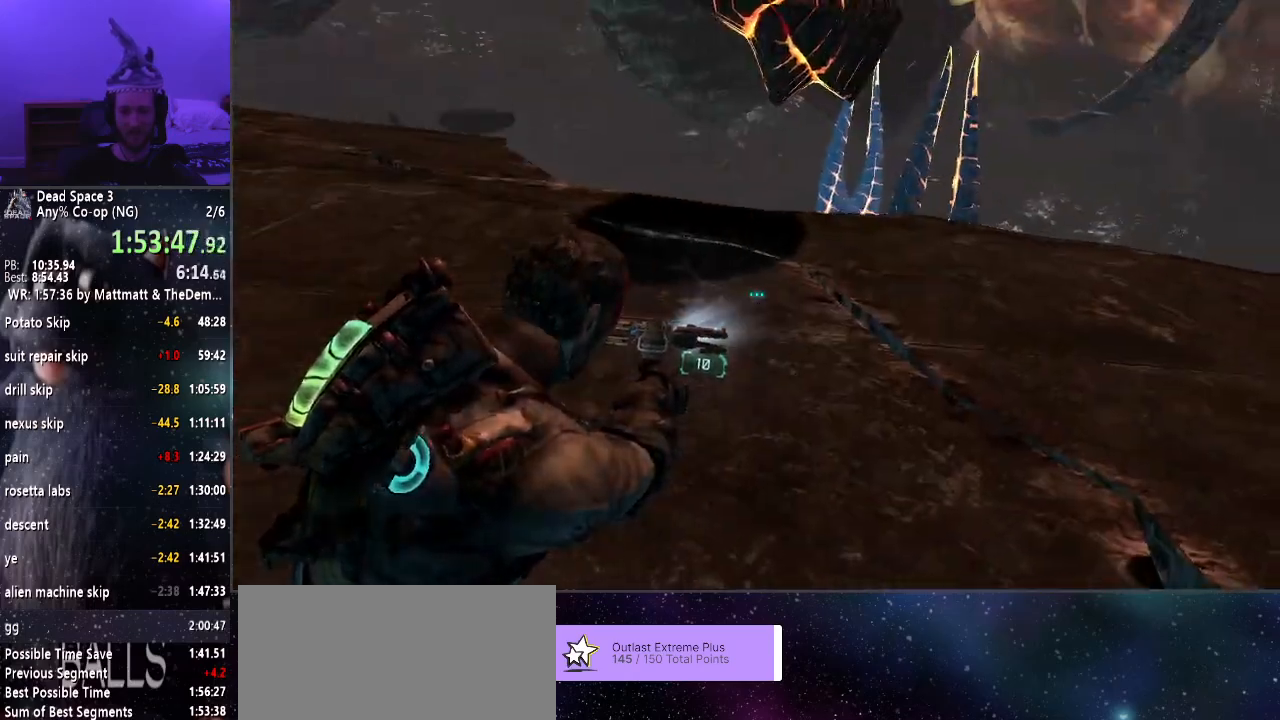
{"keys": ["w"], "mouse": ["right"], "events": [[300, "w", "down"]]}
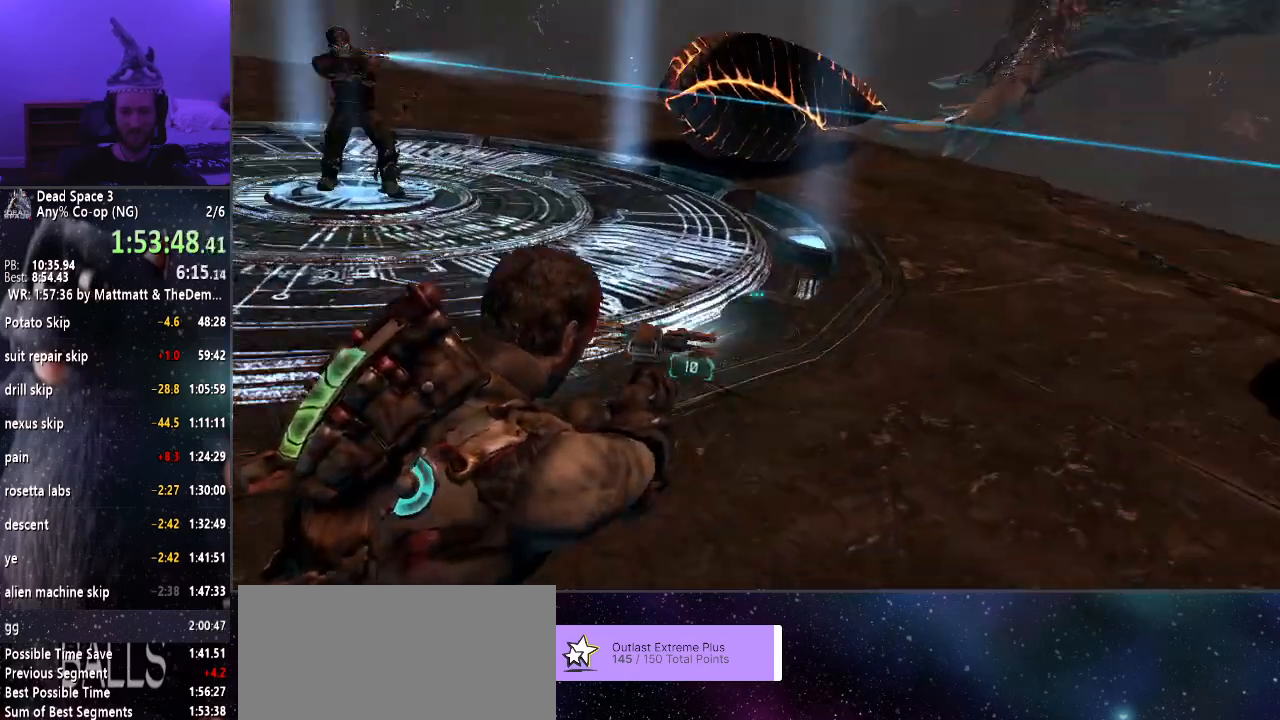
{"keys": [], "mouse": ["right"], "events": [[217, "w", "up"]]}
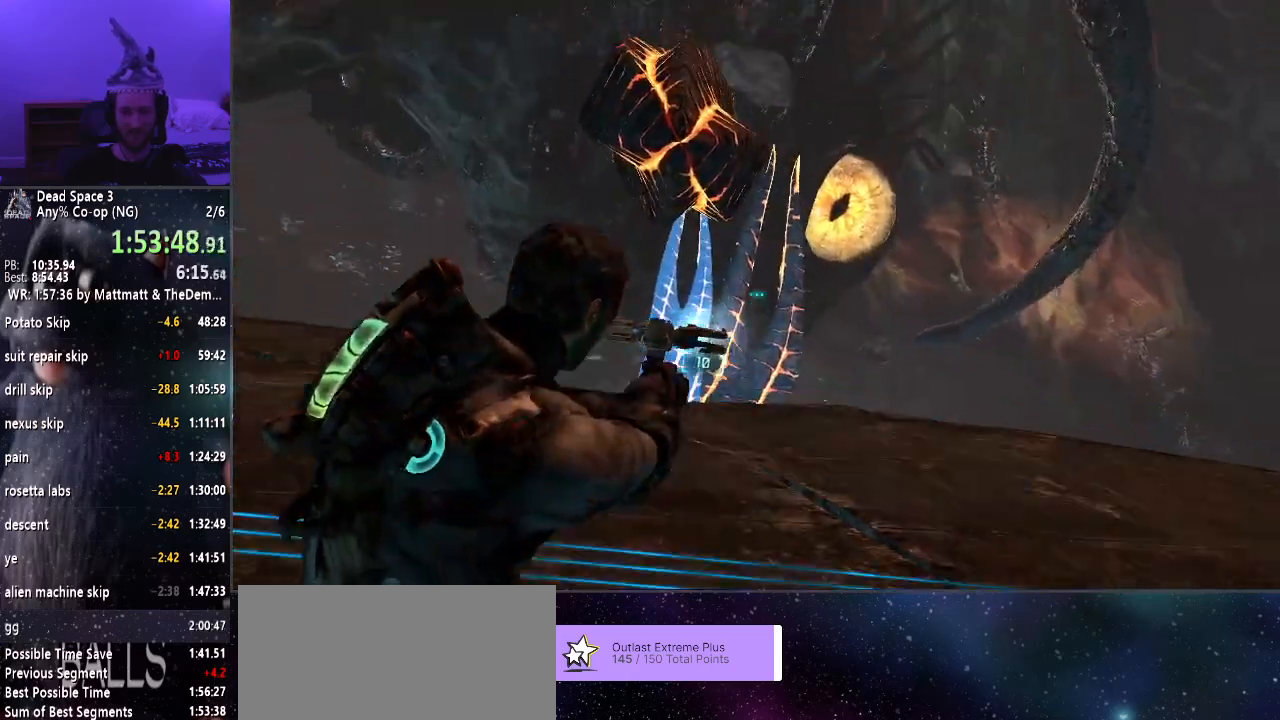
{"keys": [], "mouse": ["right"], "events": []}
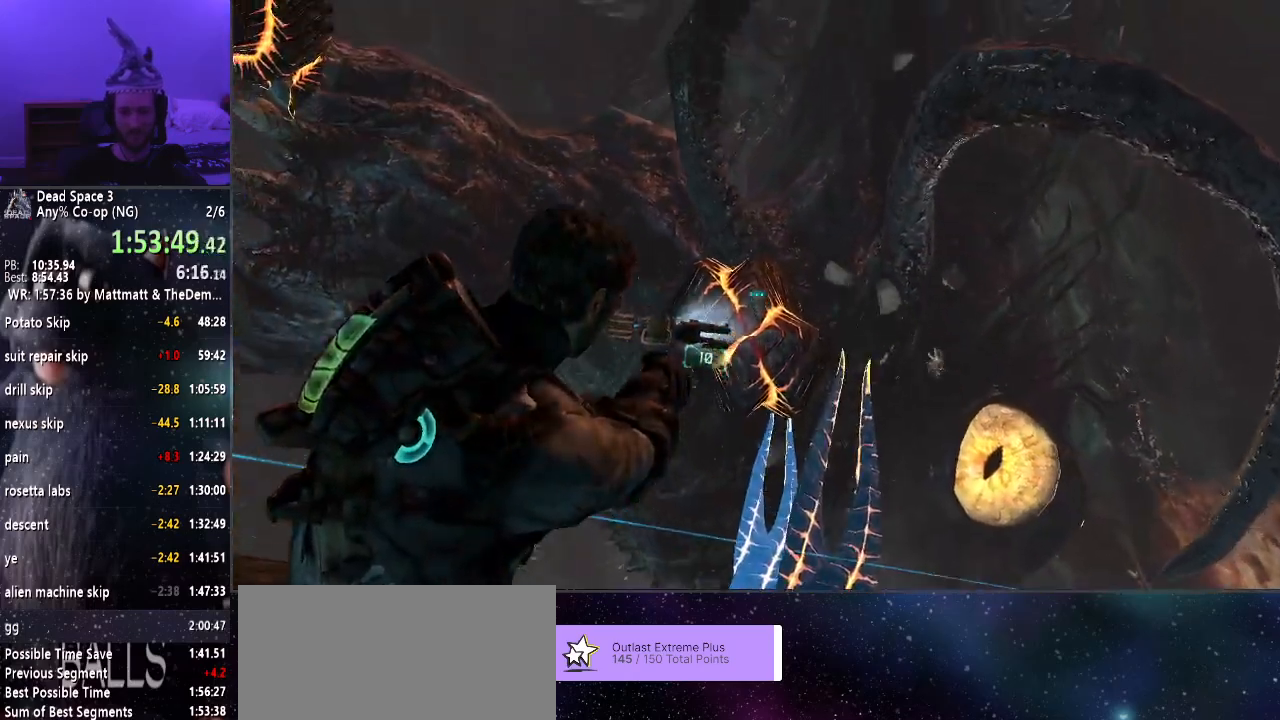
{"keys": [], "mouse": ["right"], "events": [[17, "f", "down"], [167, "f", "up"]]}
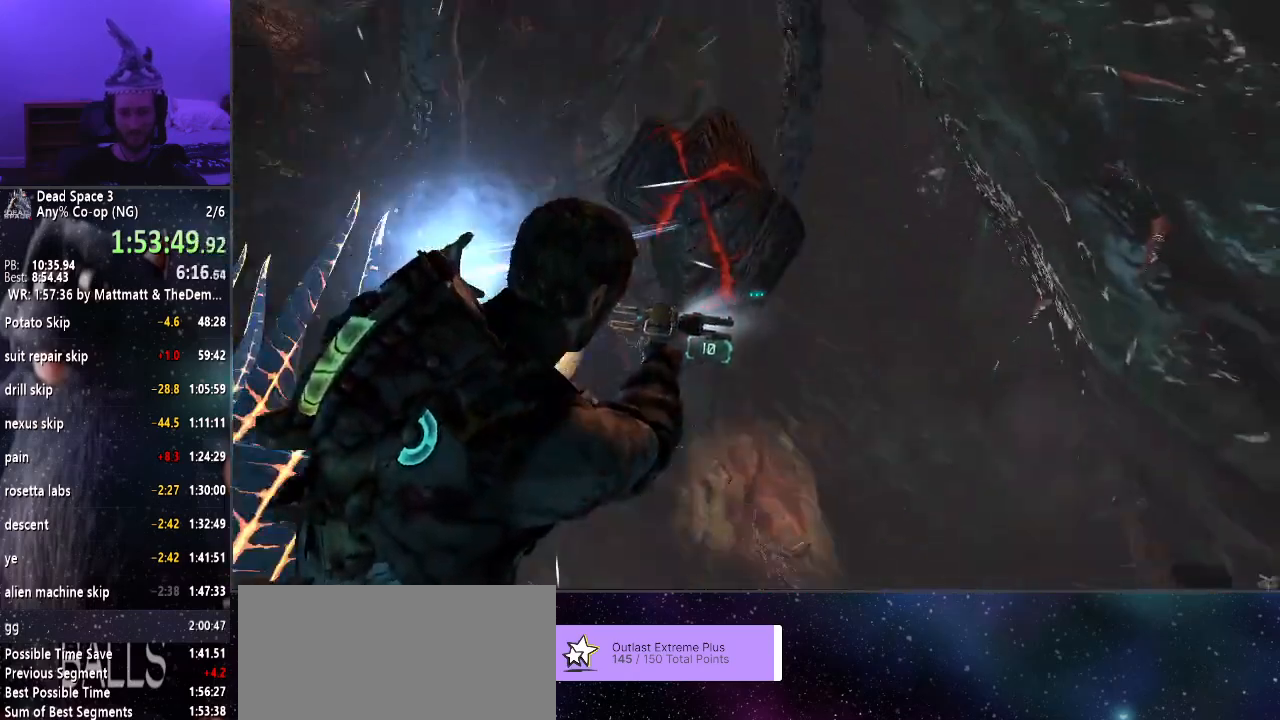
{"keys": [], "mouse": ["right"], "events": [[317, "mouse_right", "up"], [450, "mouse_right", "down"]]}
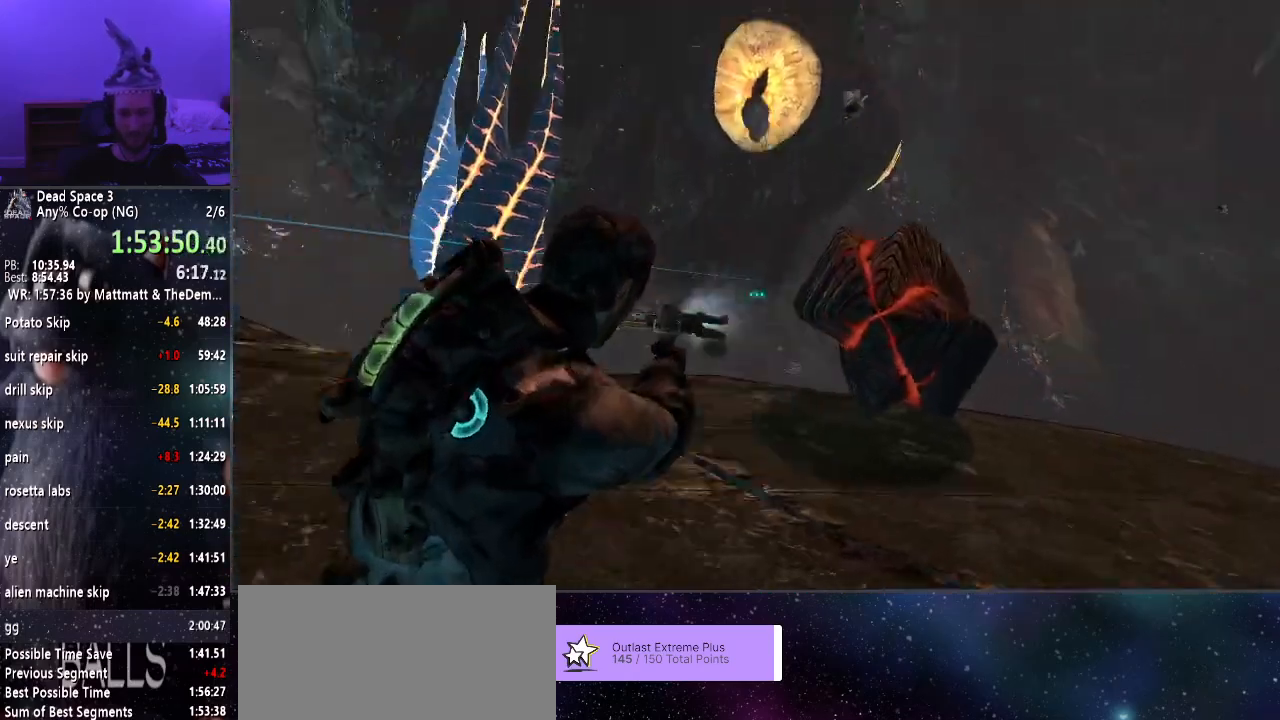
{"keys": [], "mouse": ["right"], "events": []}
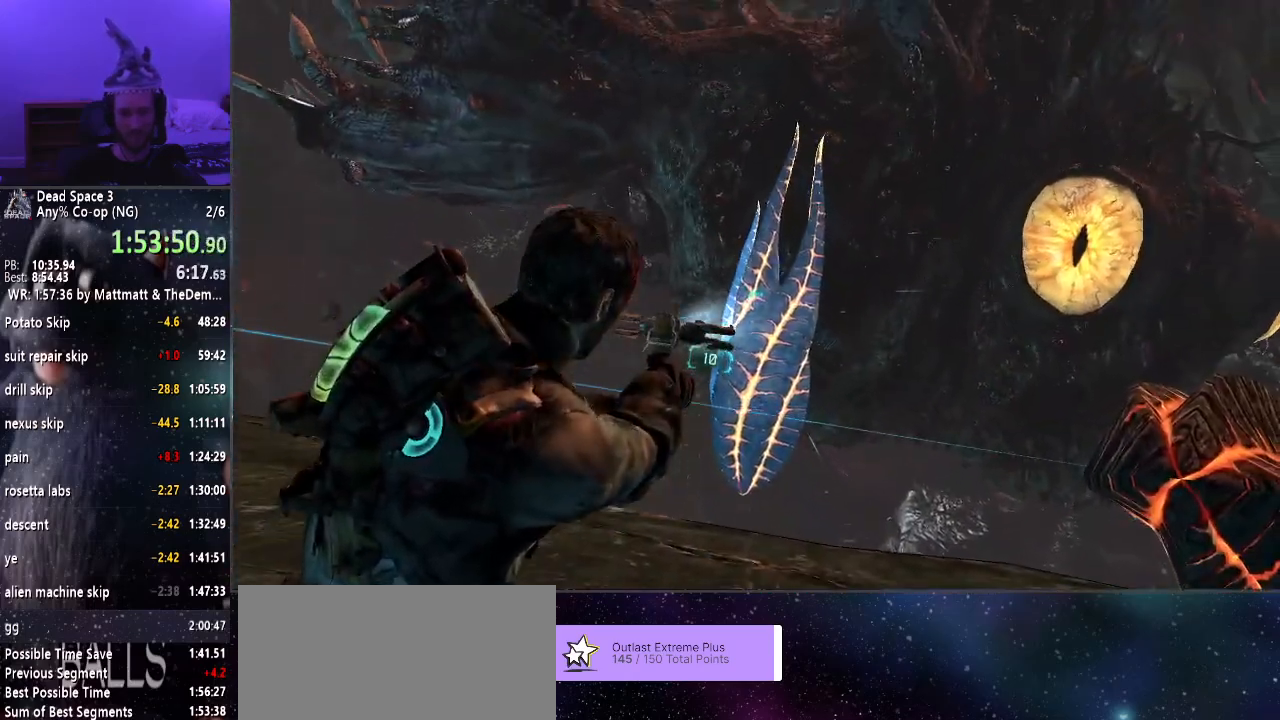
{"keys": [], "mouse": ["right"], "events": [[17, "f", "down"], [100, "f", "up"]]}
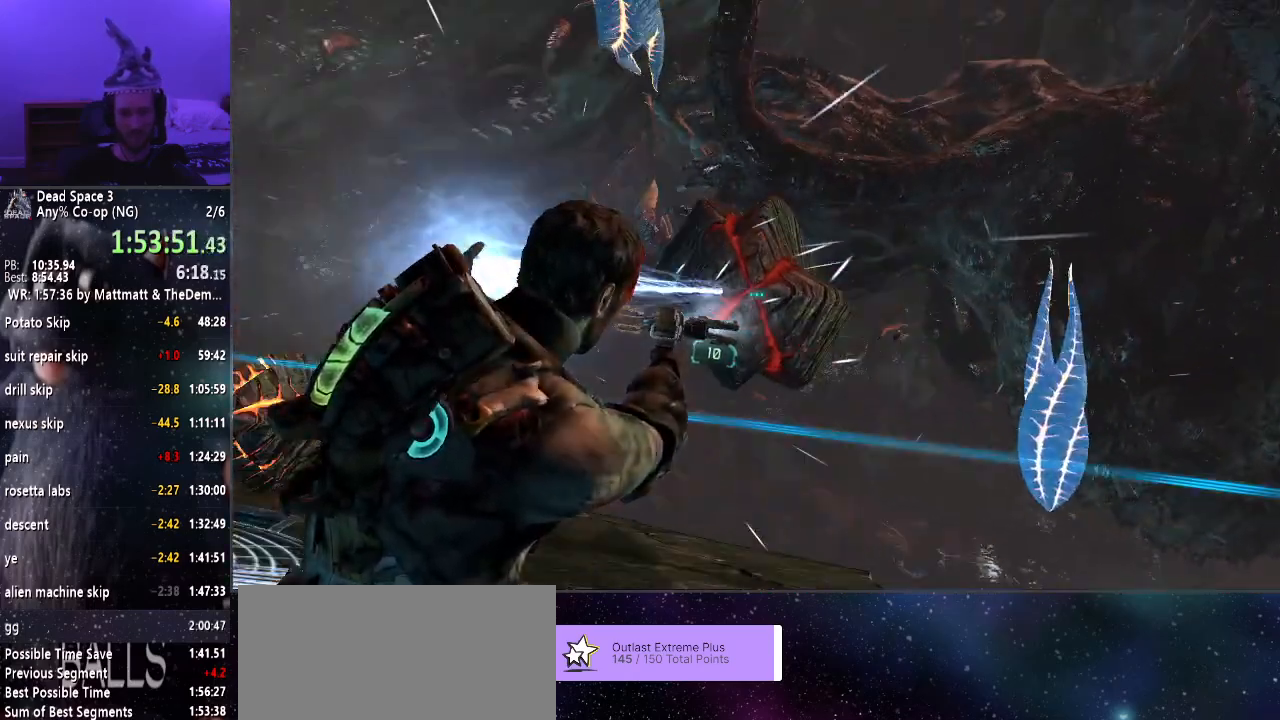
{"keys": [], "mouse": ["right"], "events": [[350, "mouse_right", "up"], [500, "mouse_right", "down"]]}
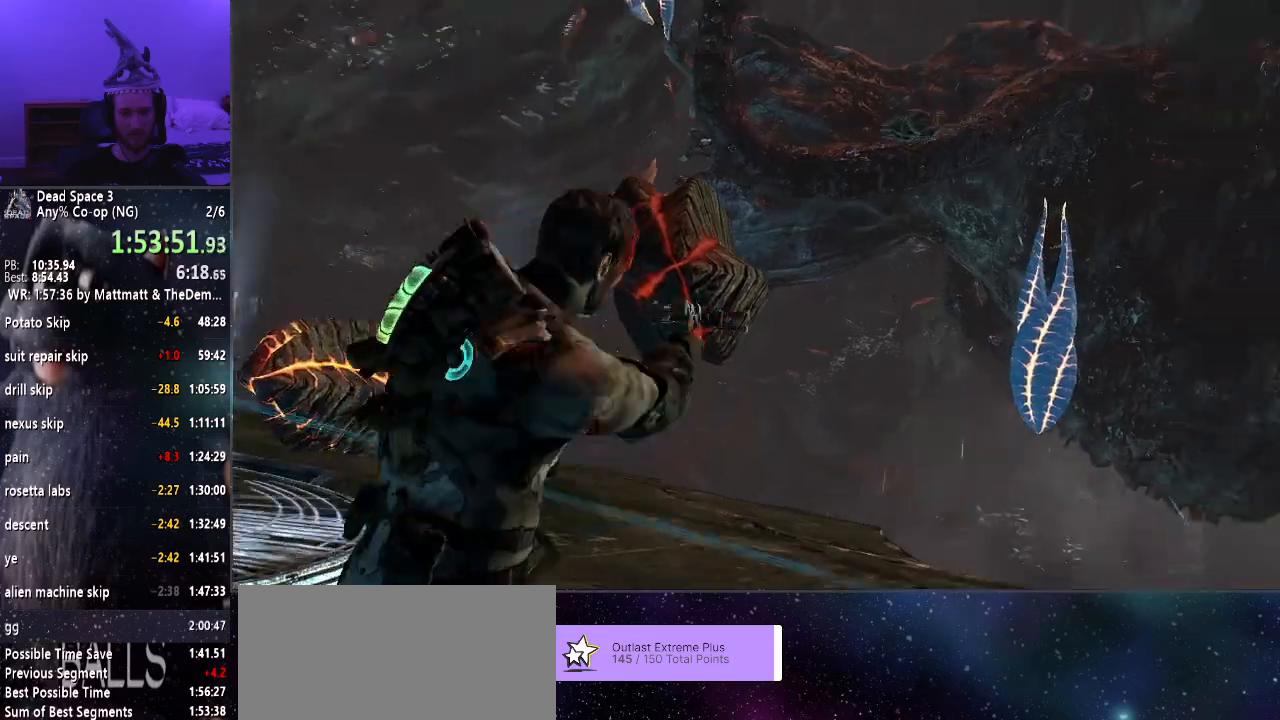
{"keys": [], "mouse": ["right"], "events": [[333, "f", "down"], [417, "f", "up"]]}
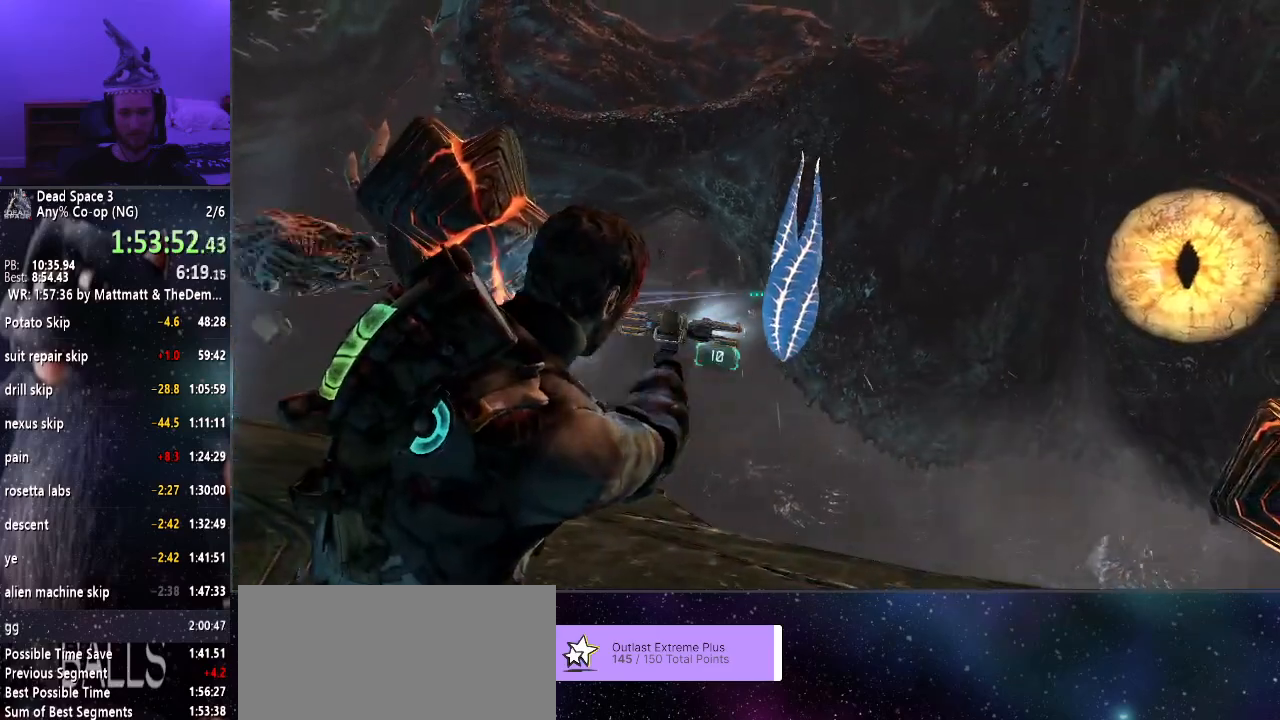
{"keys": [], "mouse": ["right"], "events": [[200, "f", "down"], [300, "f", "up"]]}
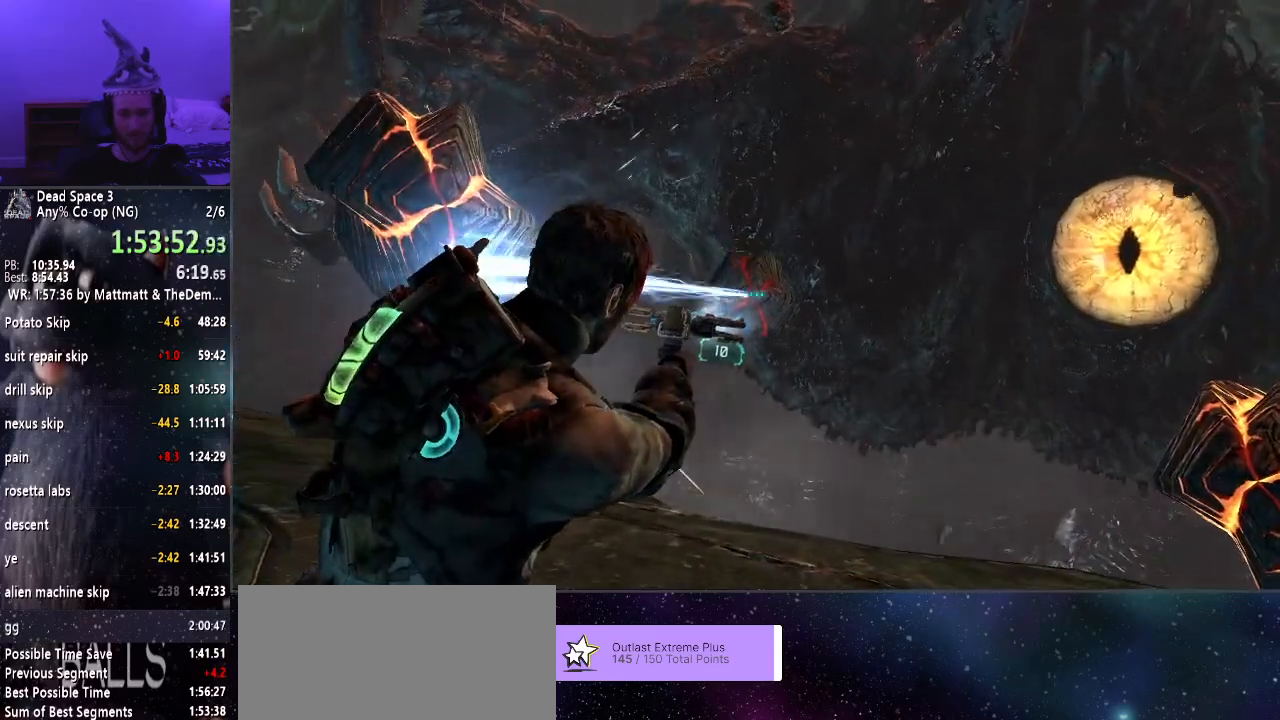
{"keys": [], "mouse": [], "events": [[500, "mouse_right", "up"]]}
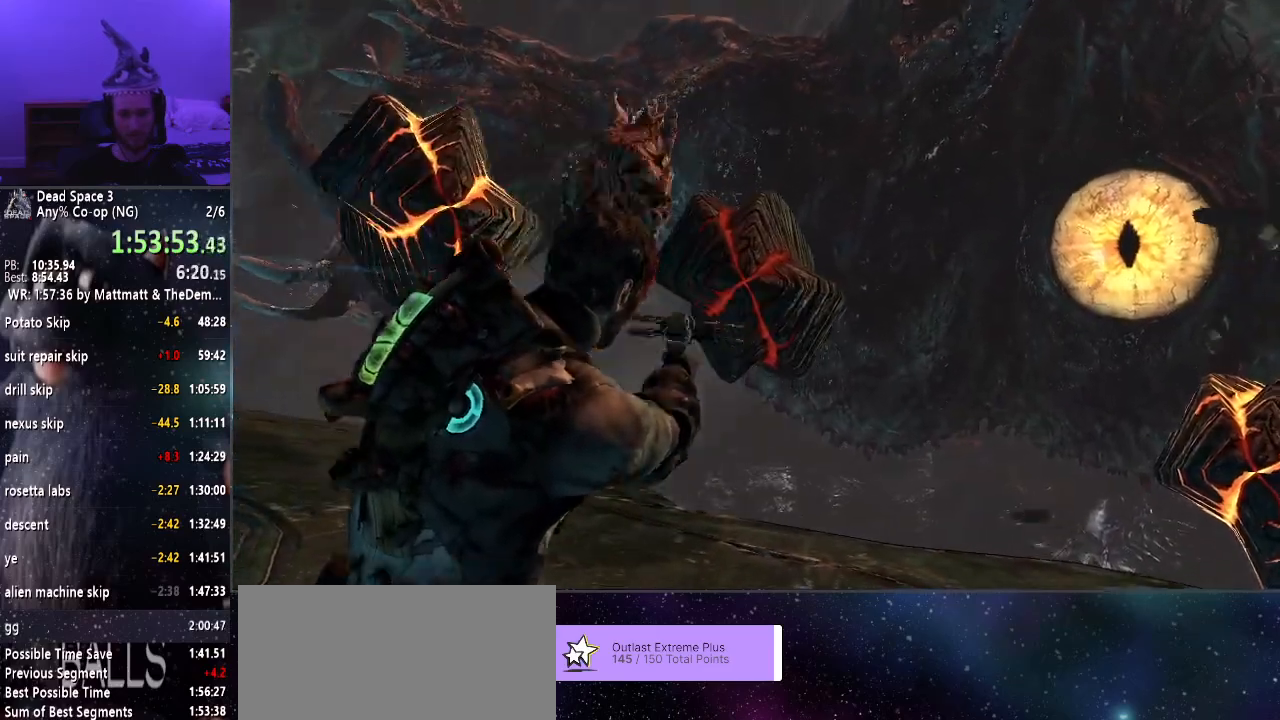
{"keys": [], "mouse": ["right"], "events": [[100, "mouse_right", "down"]]}
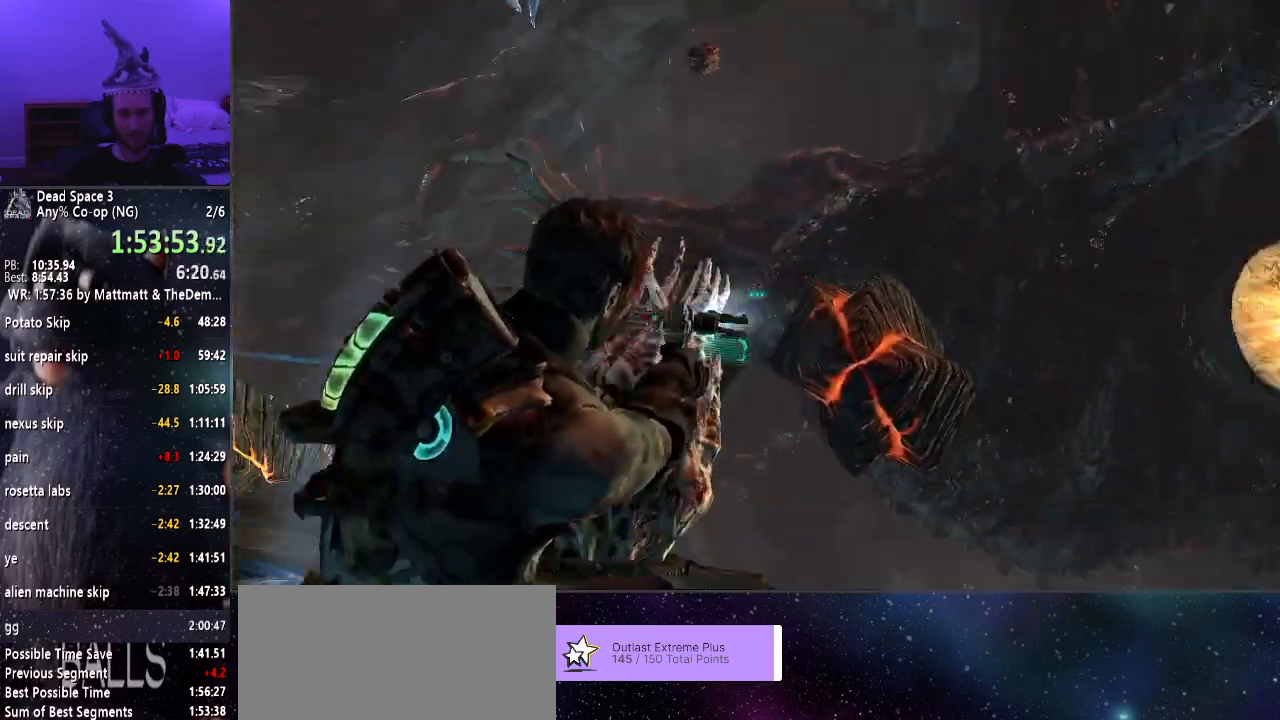
{"keys": [], "mouse": ["right"], "events": [[217, "f", "down"], [300, "f", "up"]]}
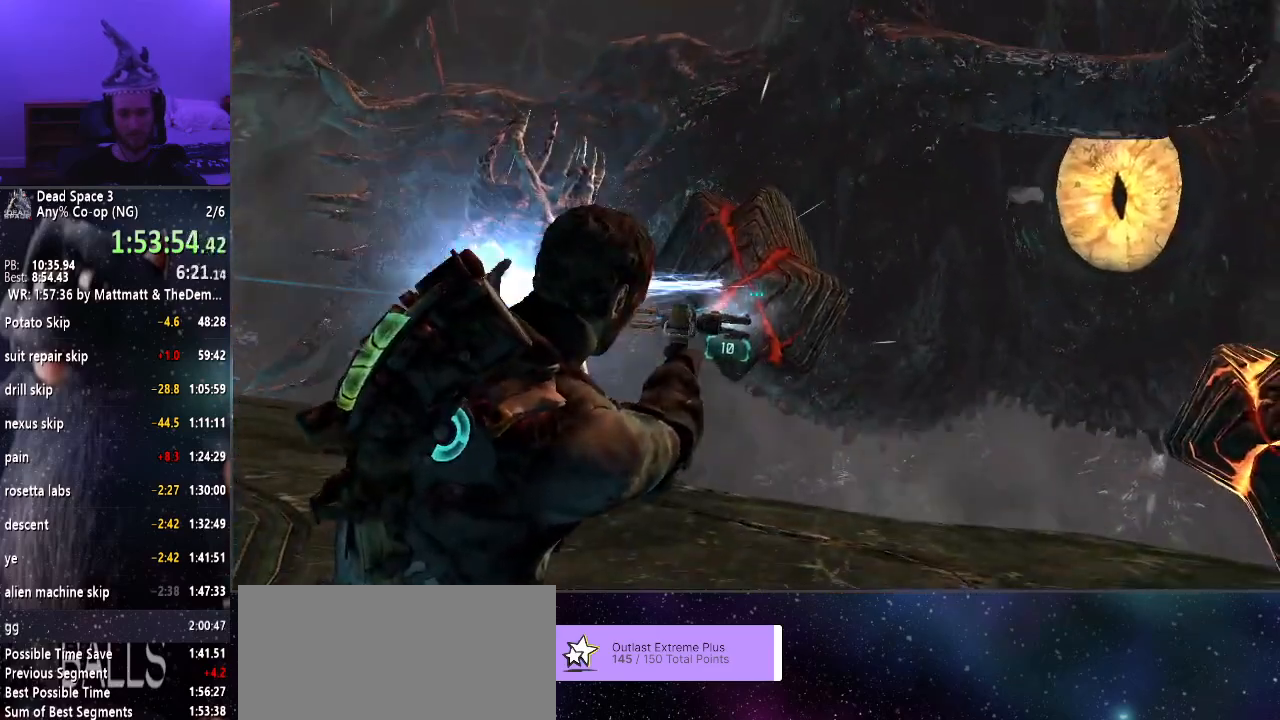
{"keys": [], "mouse": ["right"], "events": [[167, "mouse_right", "up"], [317, "mouse_right", "down"]]}
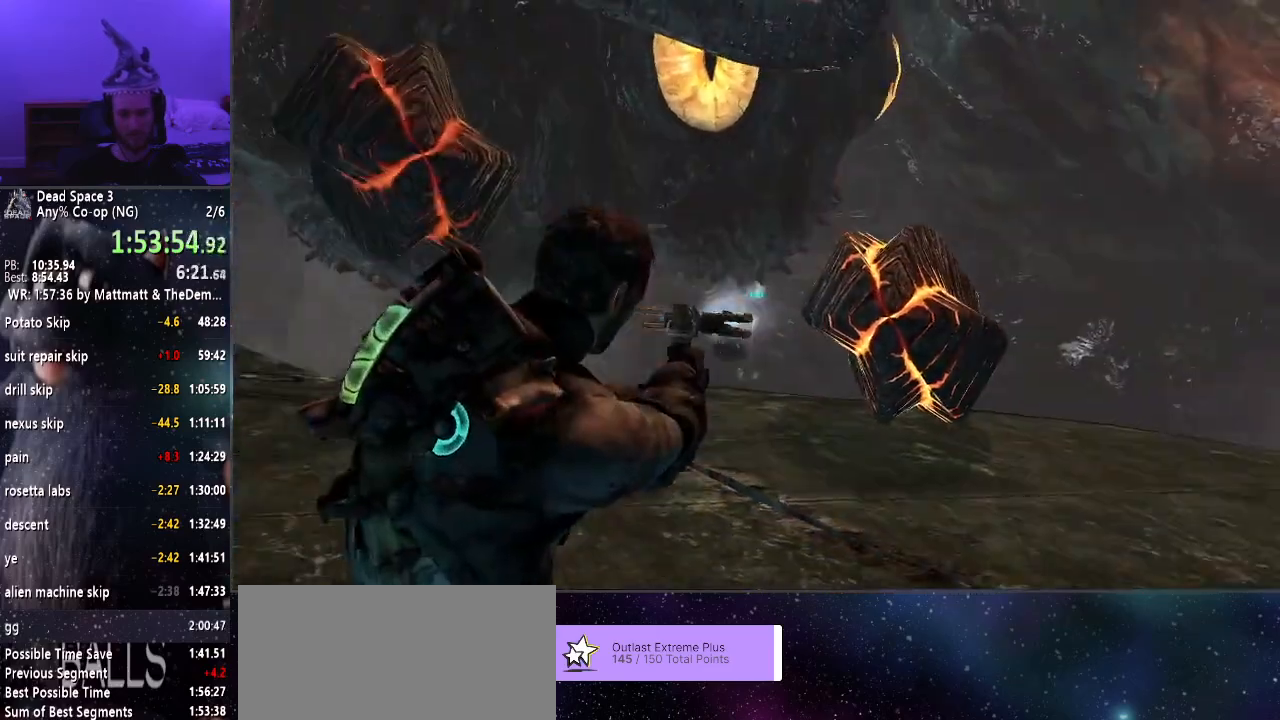
{"keys": [], "mouse": ["right"], "events": [[83, "f", "down"], [183, "f", "up"]]}
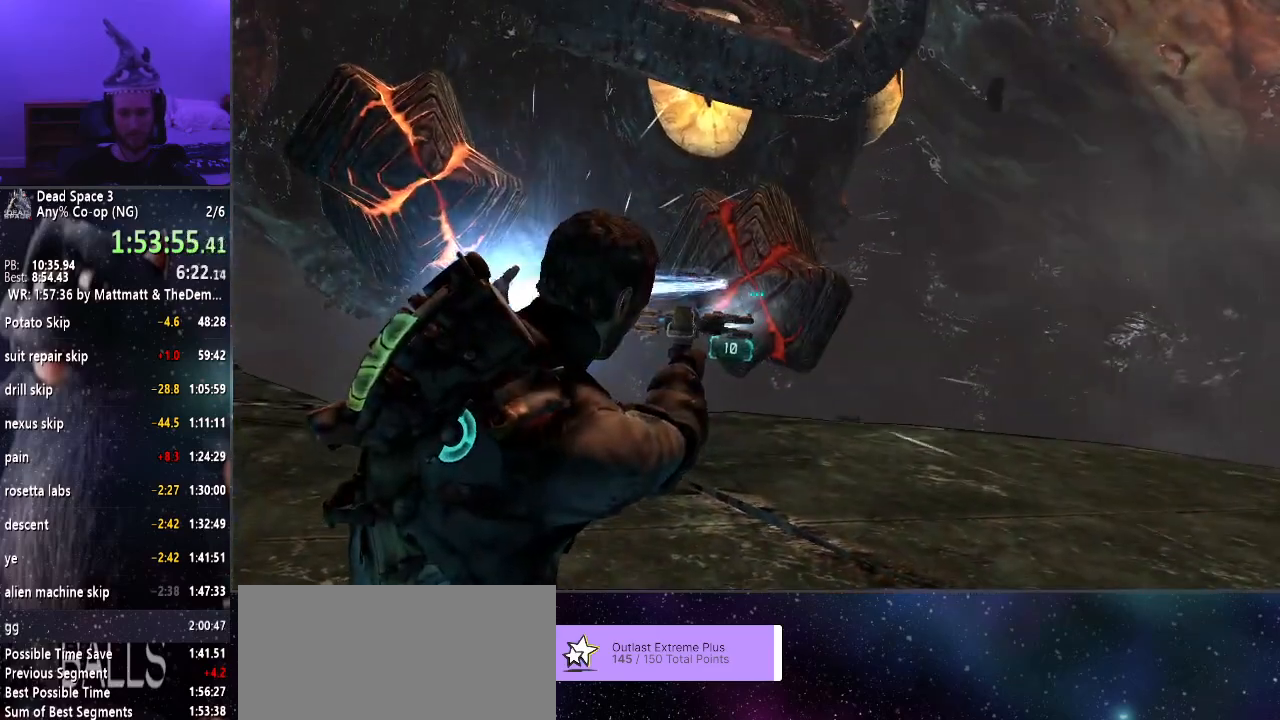
{"keys": [], "mouse": ["right"], "events": []}
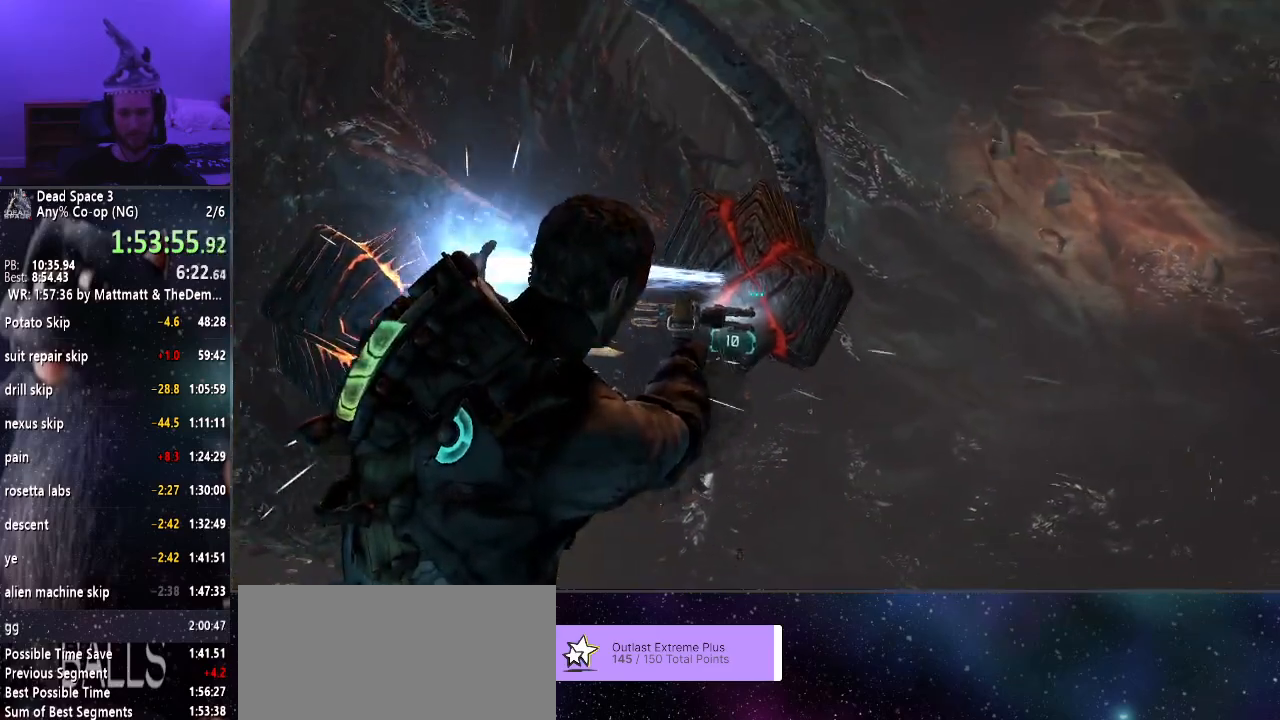
{"keys": [], "mouse": ["right"], "events": []}
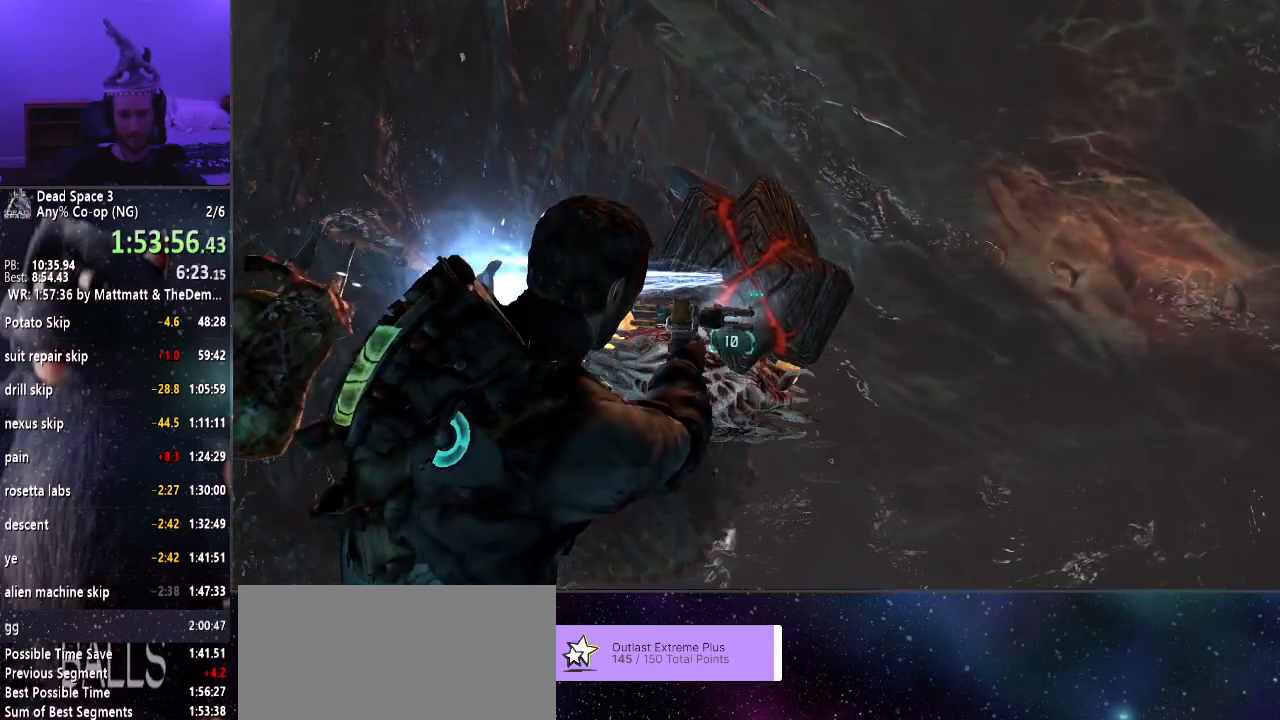
{"keys": [], "mouse": ["right"], "events": []}
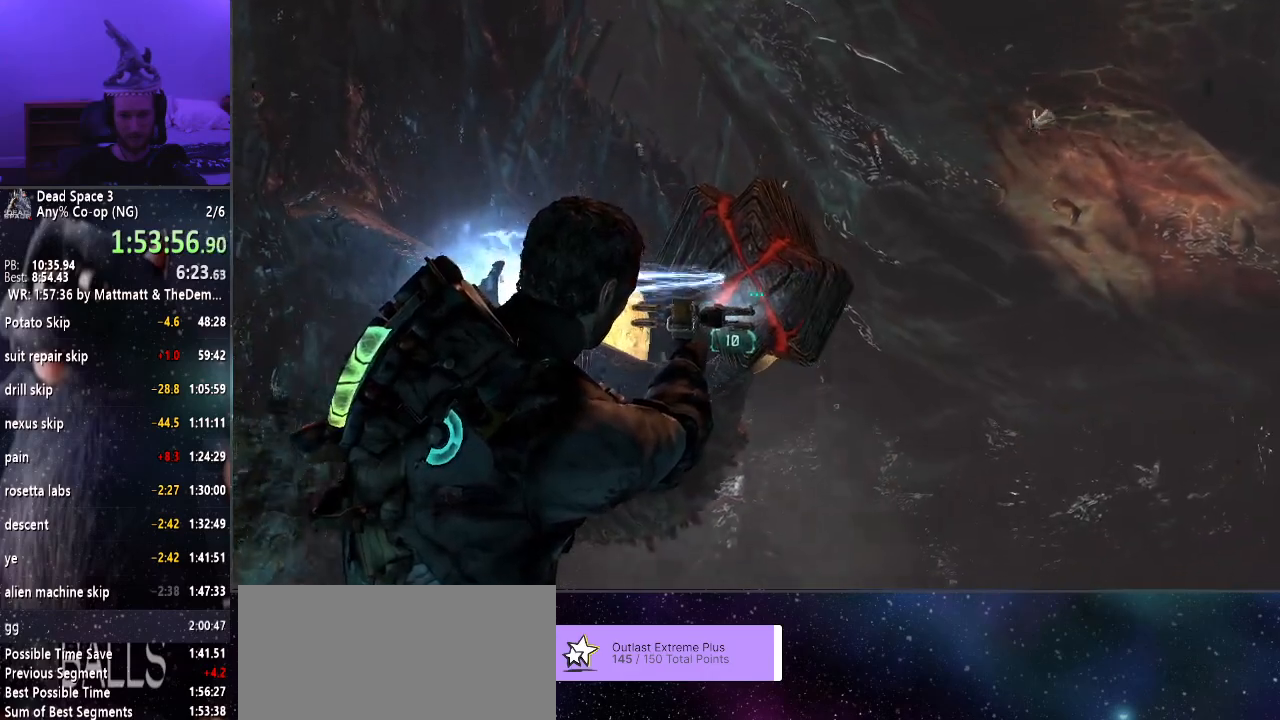
{"keys": [], "mouse": ["right"], "events": []}
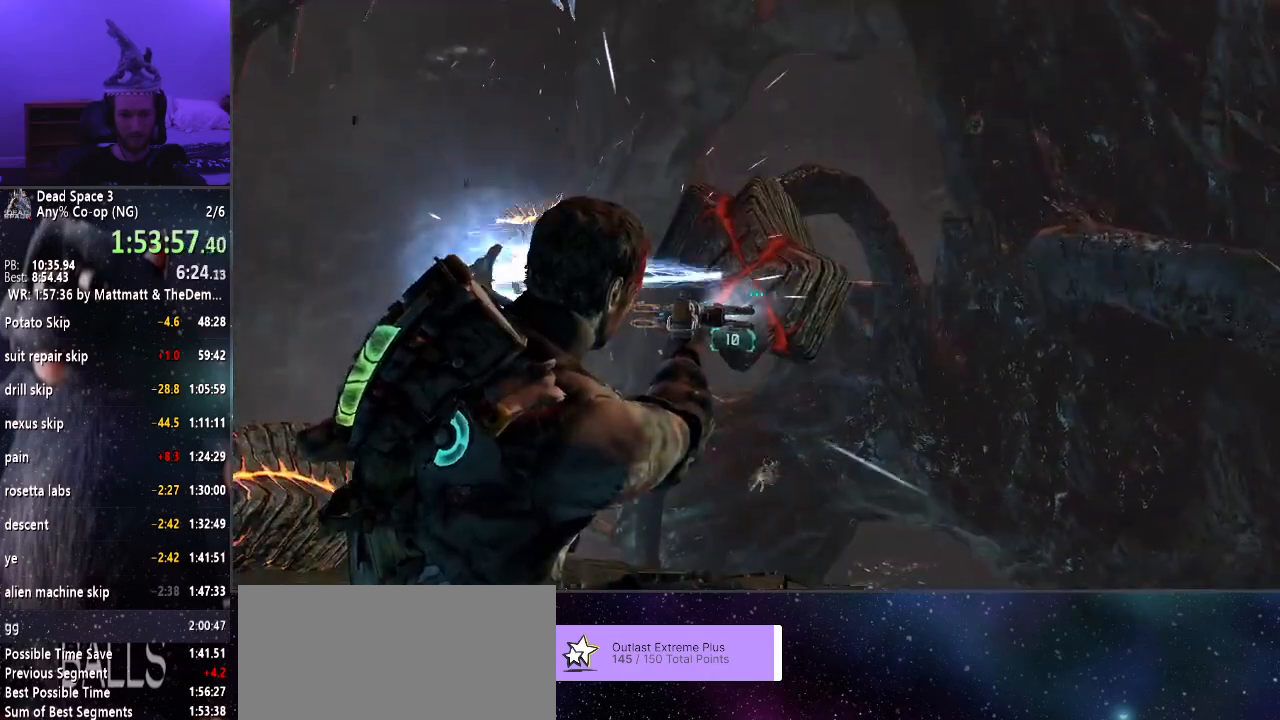
{"keys": [], "mouse": ["right"], "events": []}
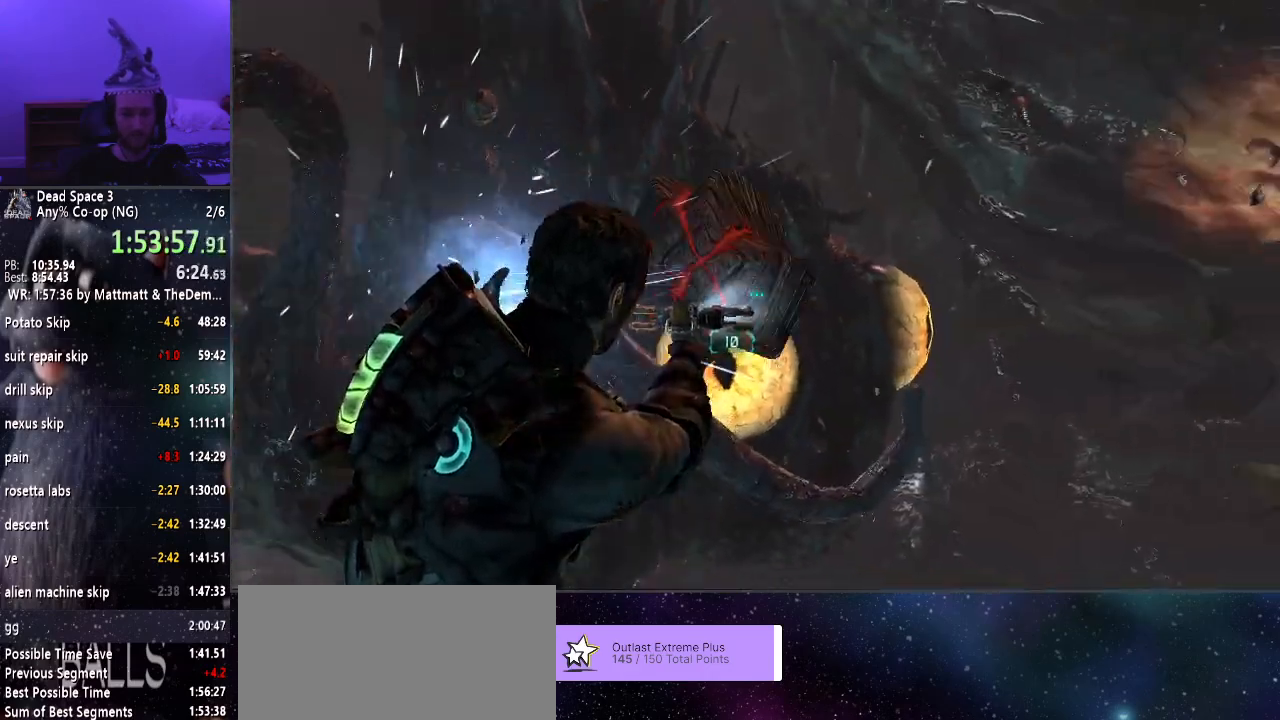
{"keys": [], "mouse": ["right"], "events": []}
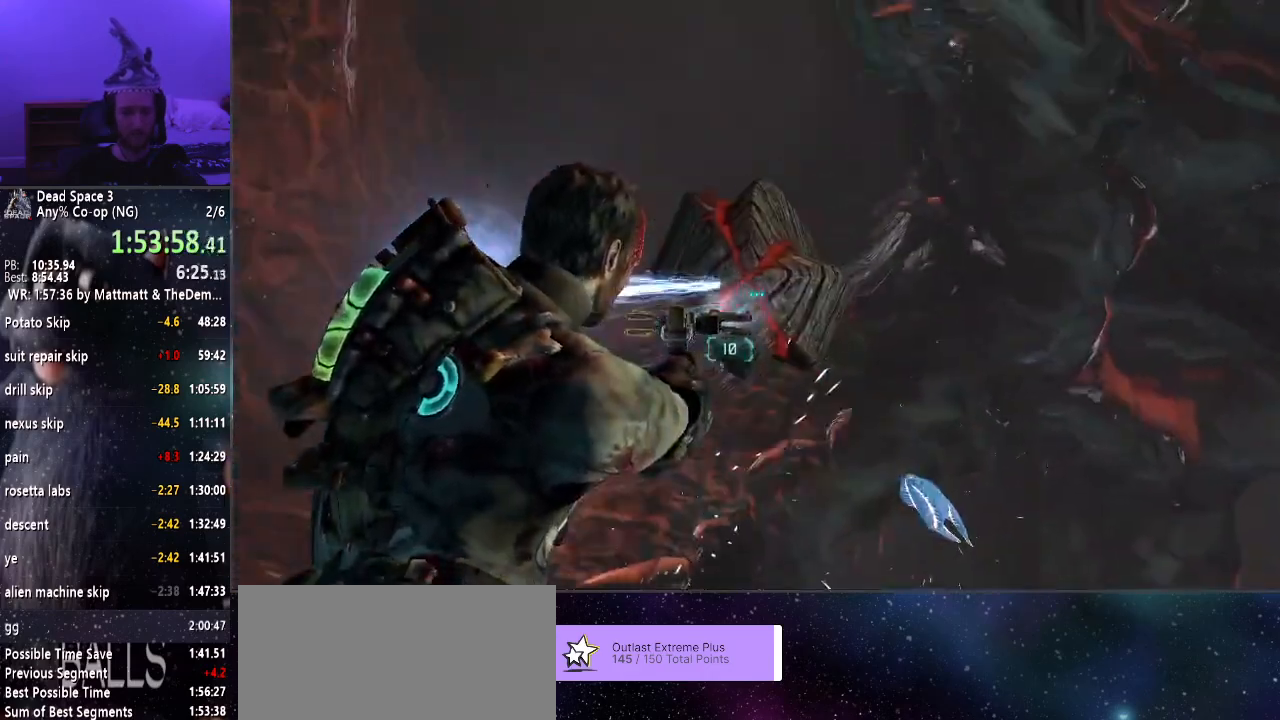
{"keys": [], "mouse": ["right"], "events": []}
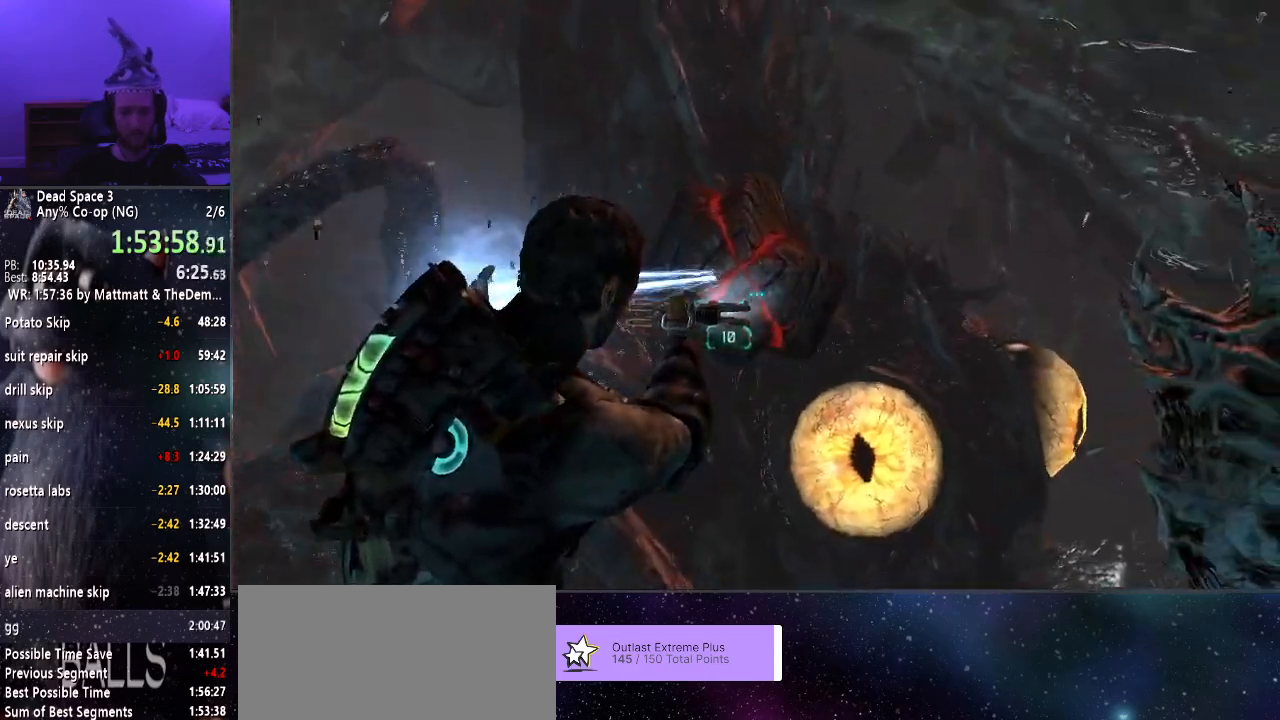
{"keys": [], "mouse": ["right"], "events": []}
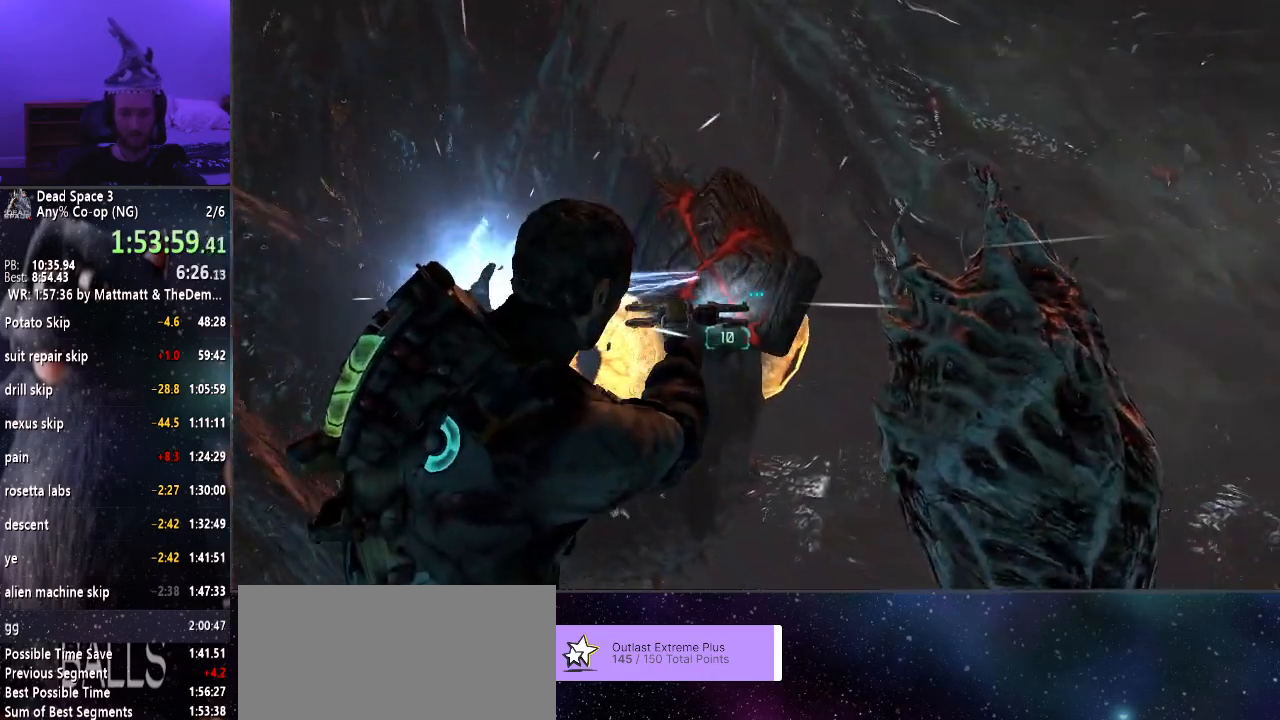
{"keys": [], "mouse": ["left", "right"], "events": [[367, "mouse_left", "down"]]}
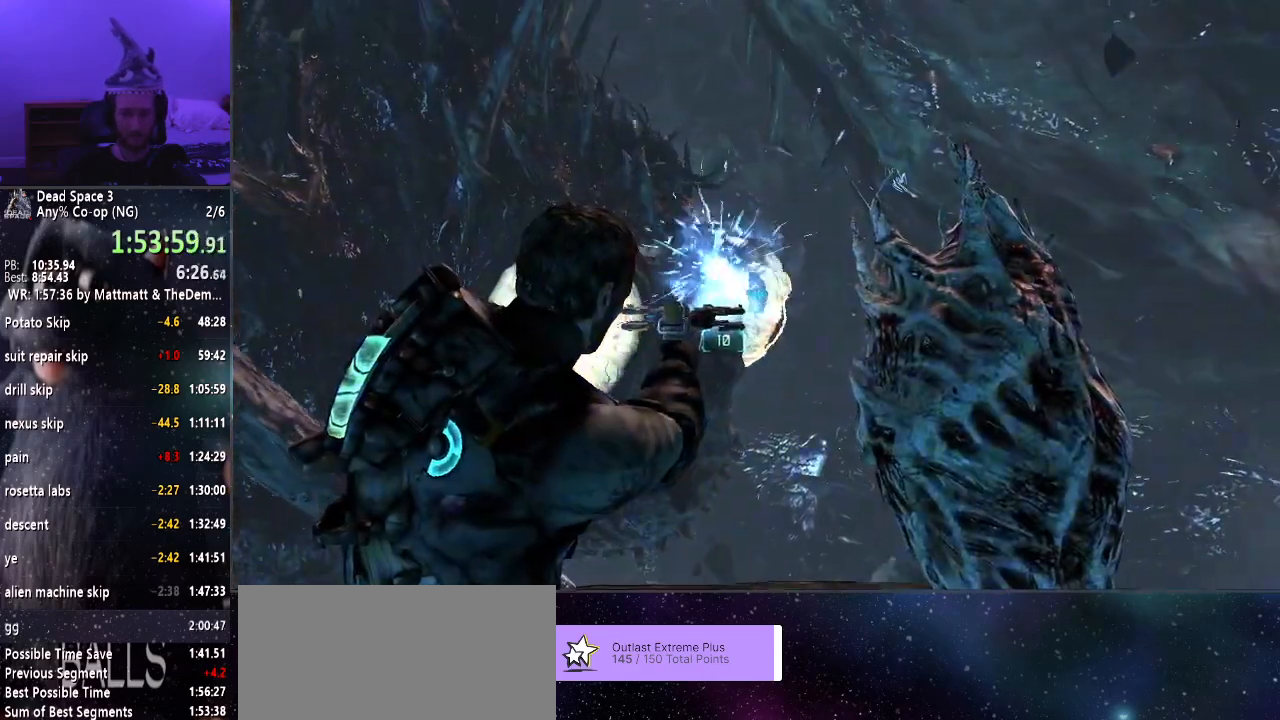
{"keys": [], "mouse": [], "events": [[17, "mouse_left", "up"], [433, "mouse_right", "up"]]}